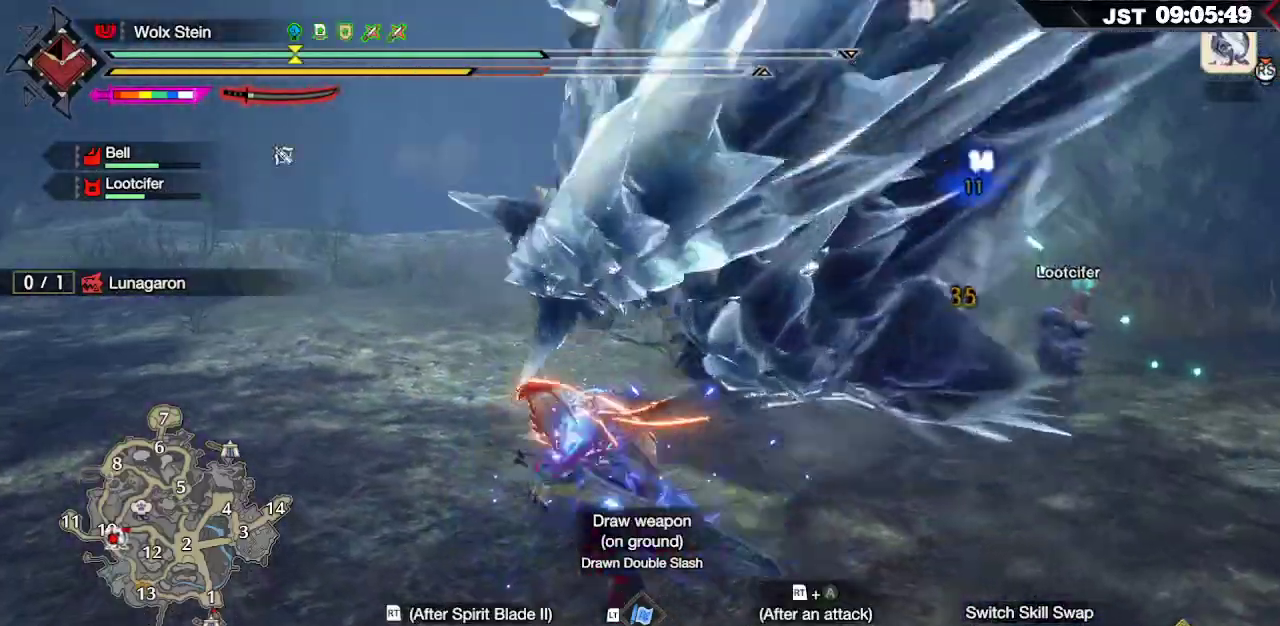
Gameplay with a controller (Xbox layout); each line is a JSON object with the inputs held at the frame after it. "events" lists button and stick changes between this image and that frame as [ms after this image, input, new state], when the widget could be followed in between.
{"buttons": ["R2"], "left_stick": "down-left", "right_stick": "left", "events": [[67, "left_stick", "up-right"], [67, "right_stick", "left"], [183, "left_stick", "right"], [283, "left_stick", "down-right"], [450, "left_stick", "down-left"]]}
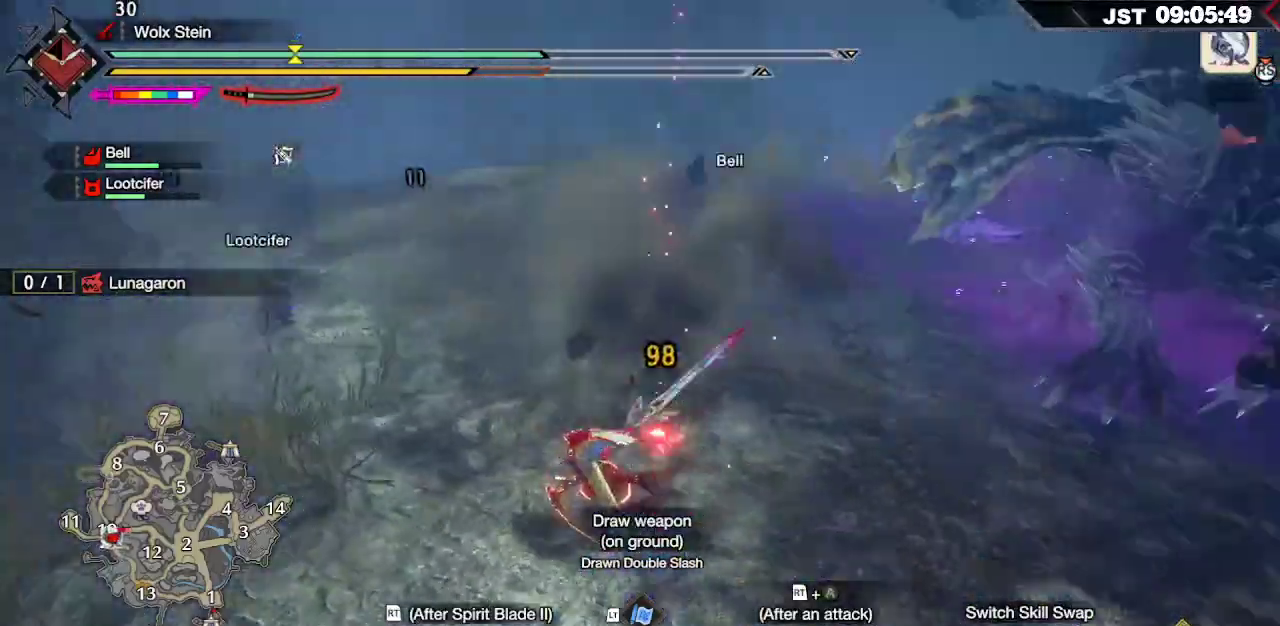
{"buttons": [], "left_stick": "up", "right_stick": "right", "events": [[133, "left_stick", "center"], [183, "R2", "up"], [183, "left_stick", "up"], [183, "right_stick", "right"]]}
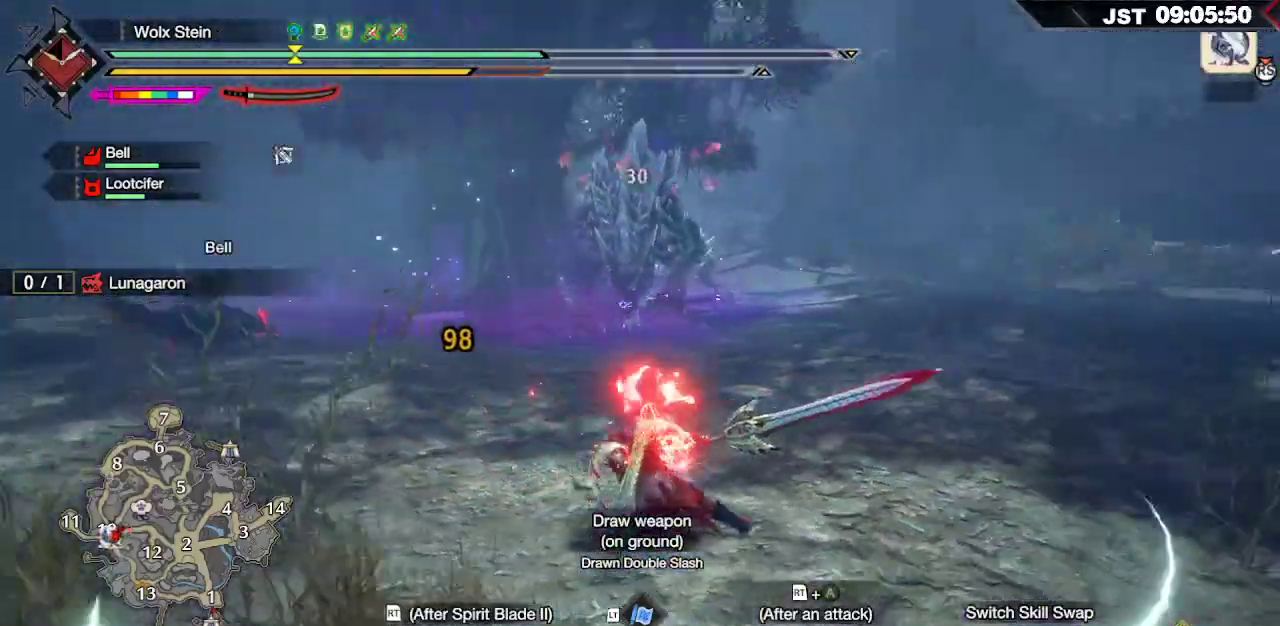
{"buttons": ["R1"], "left_stick": "up", "right_stick": "center", "events": [[17, "right_stick", "center"], [167, "R1", "down"]]}
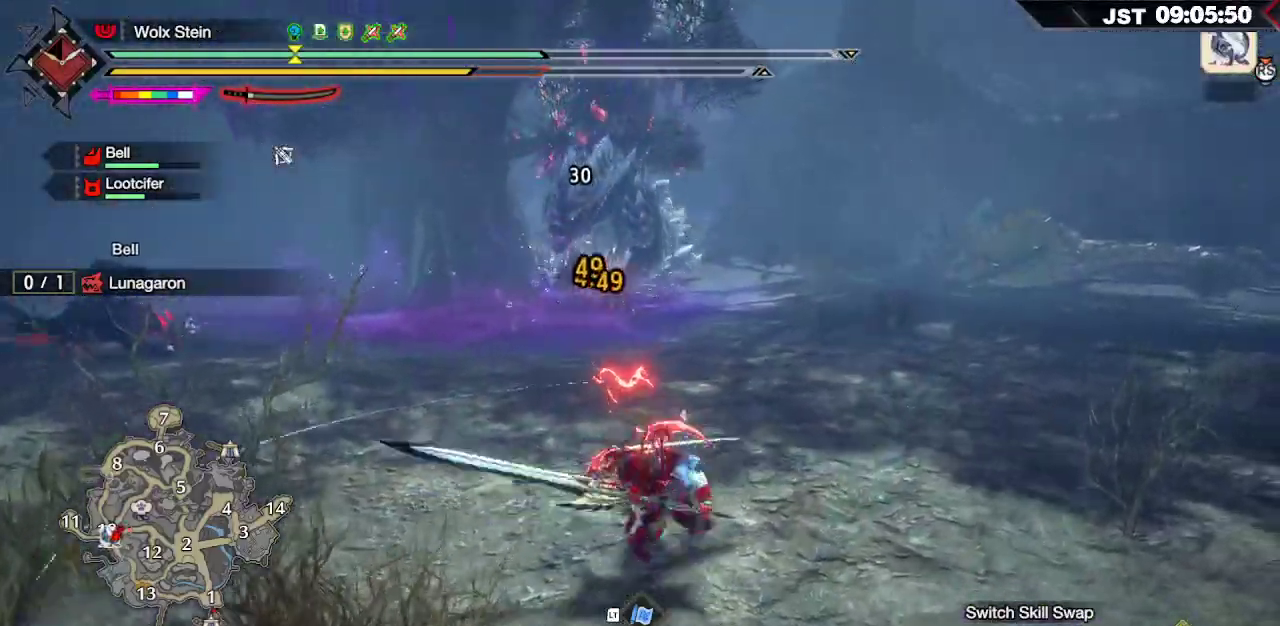
{"buttons": ["R1"], "left_stick": "up-right", "right_stick": "center", "events": [[83, "left_stick", "up-right"]]}
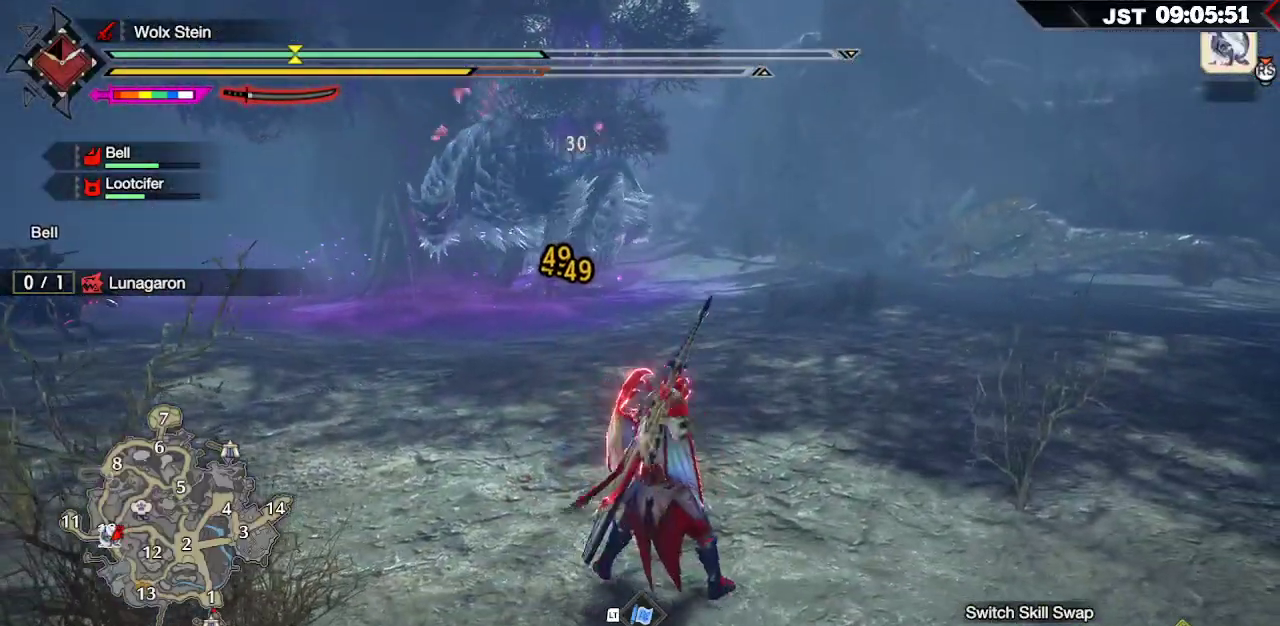
{"buttons": [], "left_stick": "up-right", "right_stick": "center", "events": [[217, "R1", "up"]]}
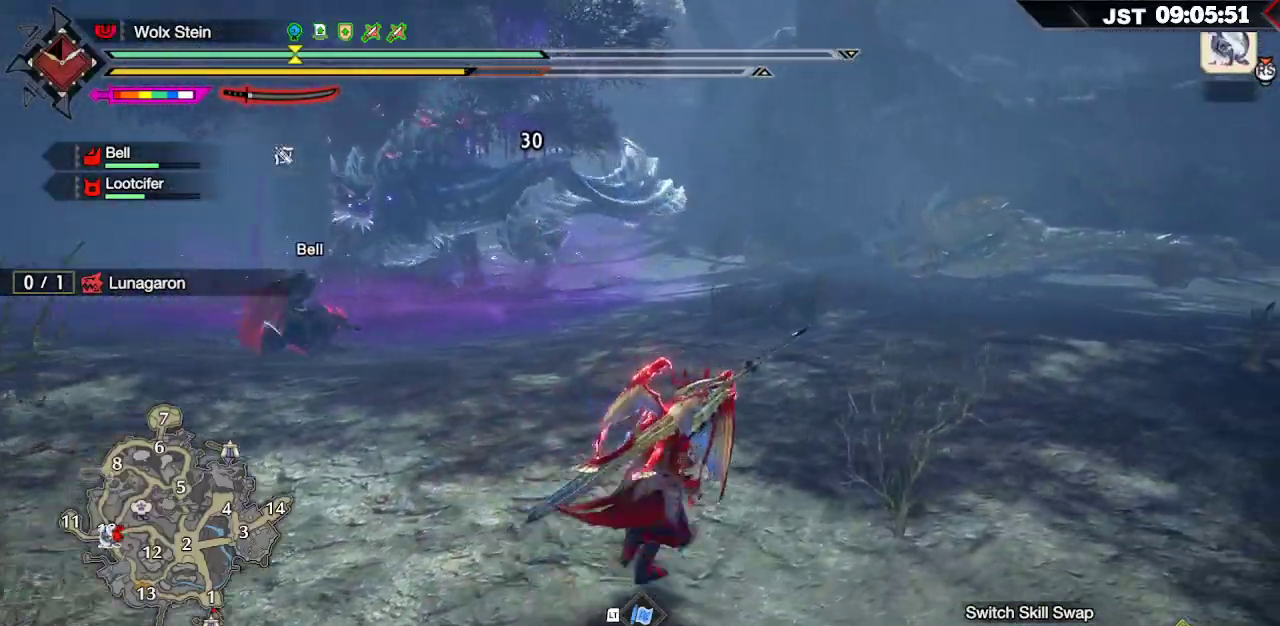
{"buttons": [], "left_stick": "up-right", "right_stick": "left", "events": [[417, "right_stick", "left"]]}
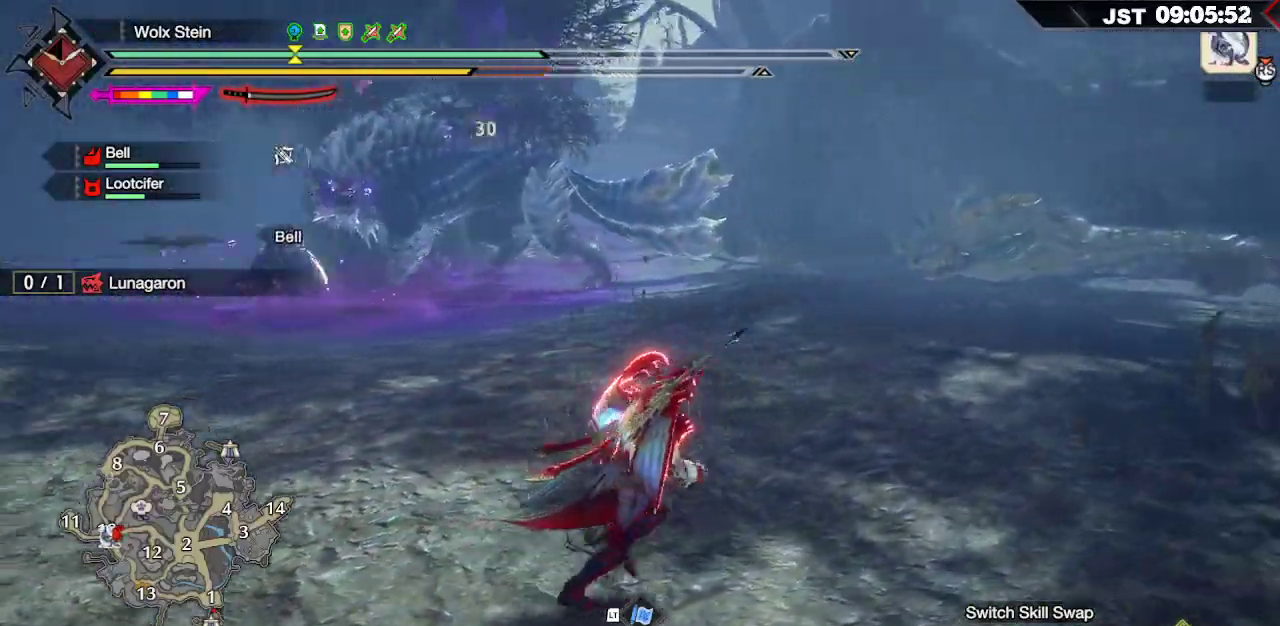
{"buttons": ["R2"], "left_stick": "up", "right_stick": "center", "events": [[83, "right_stick", "center"], [167, "left_stick", "up"], [433, "R2", "down"]]}
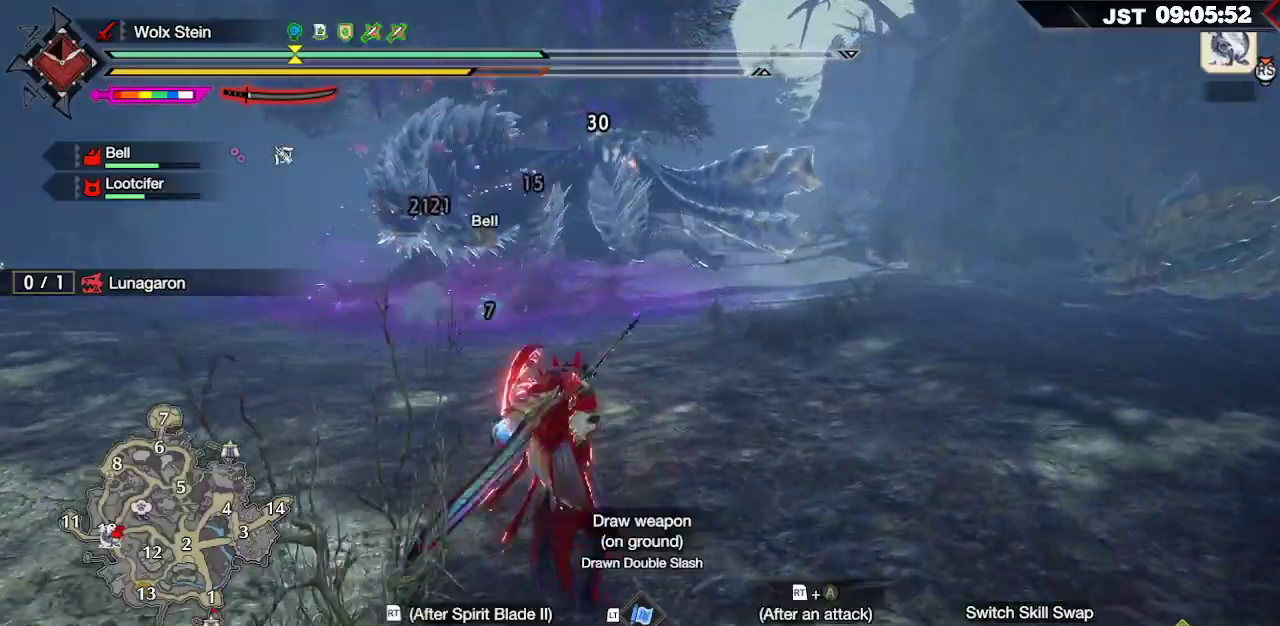
{"buttons": [], "left_stick": "up-left", "right_stick": "center", "events": [[67, "R2", "up"], [250, "left_stick", "up-left"]]}
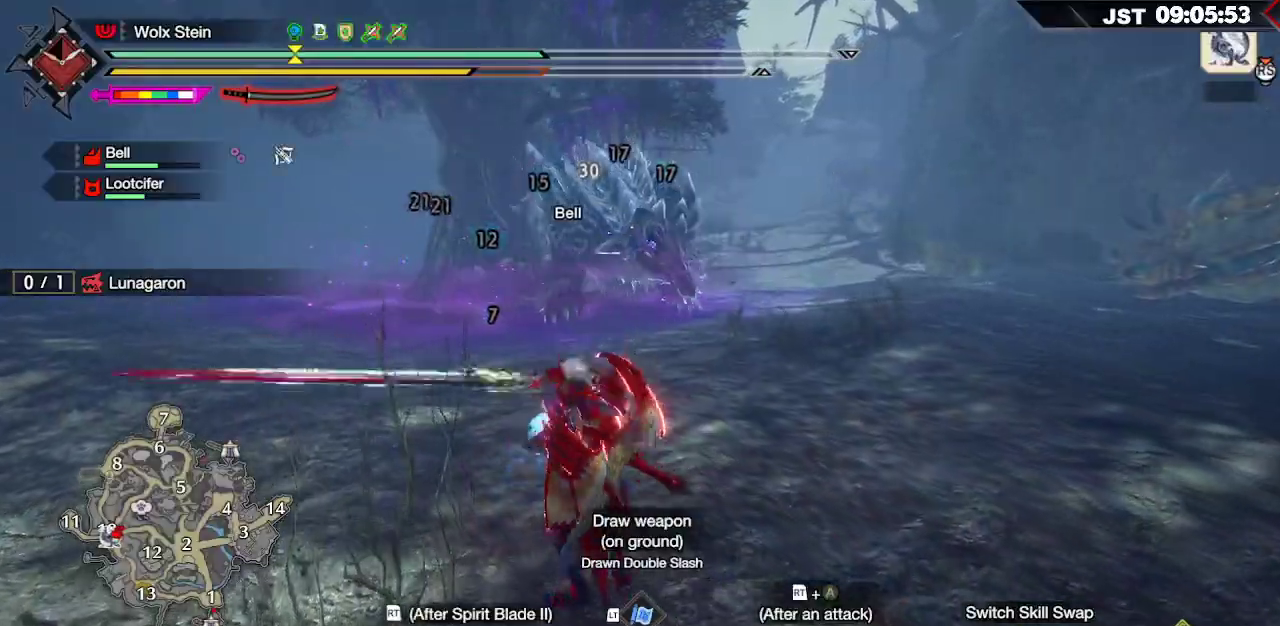
{"buttons": [], "left_stick": "up-left", "right_stick": "center", "events": []}
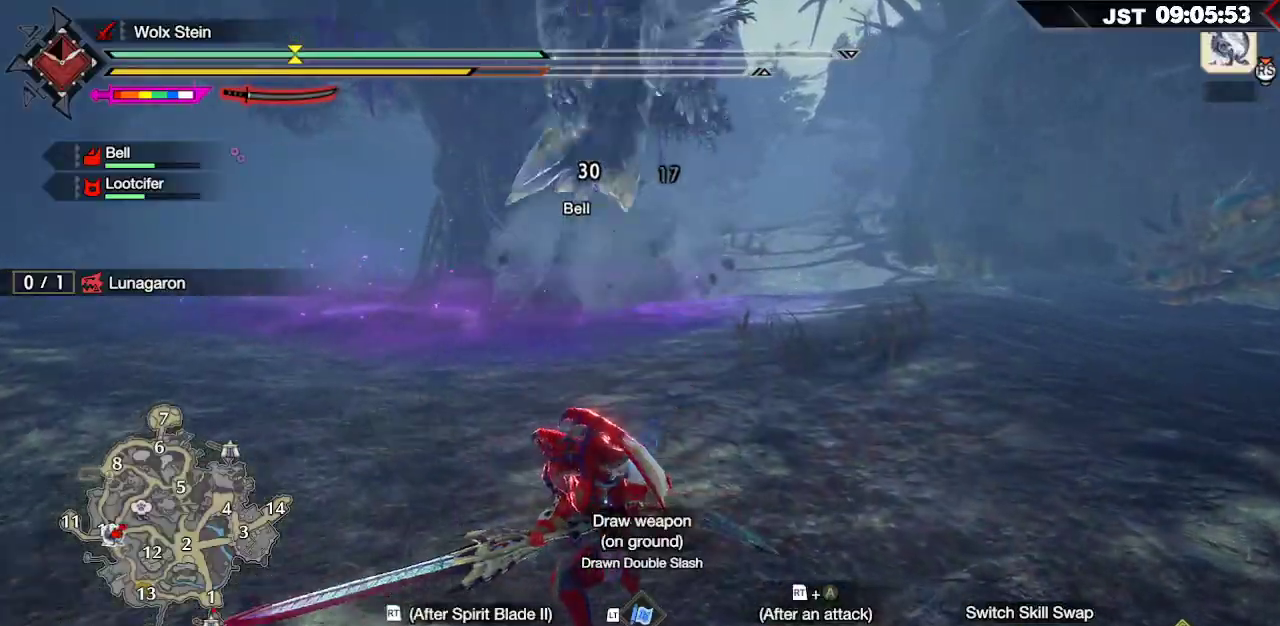
{"buttons": ["R2"], "left_stick": "up-left", "right_stick": "left", "events": [[100, "B", "down"], [100, "R2", "down"], [217, "B", "up"], [233, "R2", "up"], [317, "R2", "down"], [433, "R2", "up"], [467, "right_stick", "left"], [483, "R2", "down"]]}
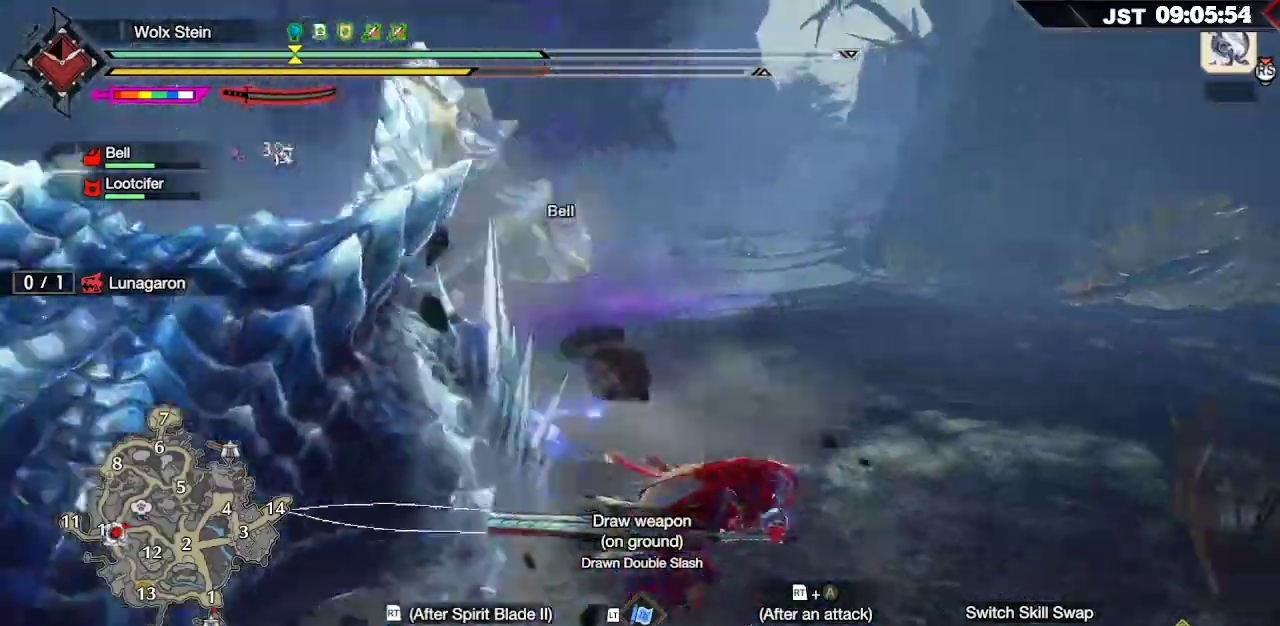
{"buttons": ["R2"], "left_stick": "up-left", "right_stick": "center", "events": [[83, "R2", "up"], [133, "R2", "down"], [233, "R2", "up"], [317, "R2", "down"], [383, "R2", "up"], [417, "right_stick", "center"], [467, "R2", "down"]]}